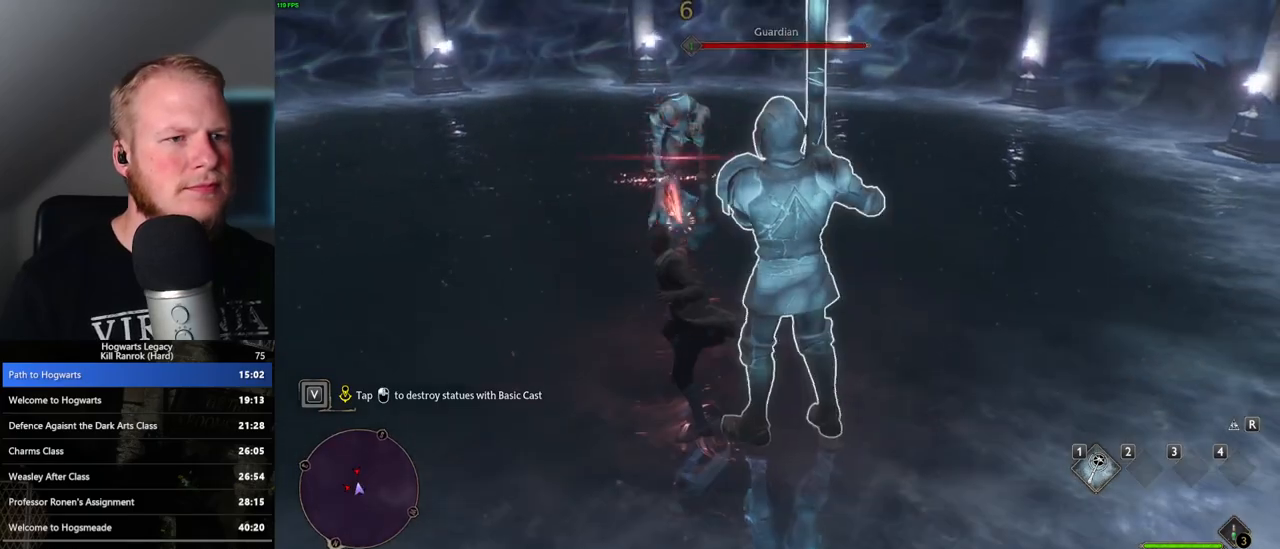
Gameplay with keyboard and mouse; each line is a JSON object with the keys and mouse buttons held at the frame after it. "events" lists presses ("down") and releases ("up") of ".", "/", "0", "1", "2", "3", "4", "5", "6", "7", "8", "9", "a", "alt_l", "alt_r", "b", "backslash", "backspace", "c", "caps_lock", "comma", "ctrl_l", "ctrl_r", "d", "e", "equals", "escape", "f", "f1", "f10", "f11", "f12", "f2", "f3", "f4", "f5", "f6", "f7", "f8", "f9", "g", "h", "i", "j", "k", "l", "lbracket", "m", "minus", "n", "o", "p", "q", "quote", "r", "rbracket", "return", "s", "semicolon", "shift_l", "shift_r", "space", "super", "t", "tab", "tilde", "u", "v", "w", "x", "y", "z", "mouse_left", "mouse_wheel", "mouse_right", "mouse_mb4" and "mouse_mb5" between this image and that frame as [ms after this image, input, new state], when the widget could be followed in between. "mouse_left", "mouse_wheel", "mouse_right", "mouse_mb4", "mouse_mb5" = the "left", "wheel", "right", "mb4", "mb5" buttons of the "mouse" list. No other keys are recorded. "wheel" means that the mouse wheel is clicked or scrolled. Mouse movement is not recorded.
{"keys": ["q"], "mouse": [], "events": [[17, "mouse_left", "down"], [117, "mouse_left", "up"], [267, "mouse_left", "down"], [383, "mouse_left", "up"], [483, "q", "down"]]}
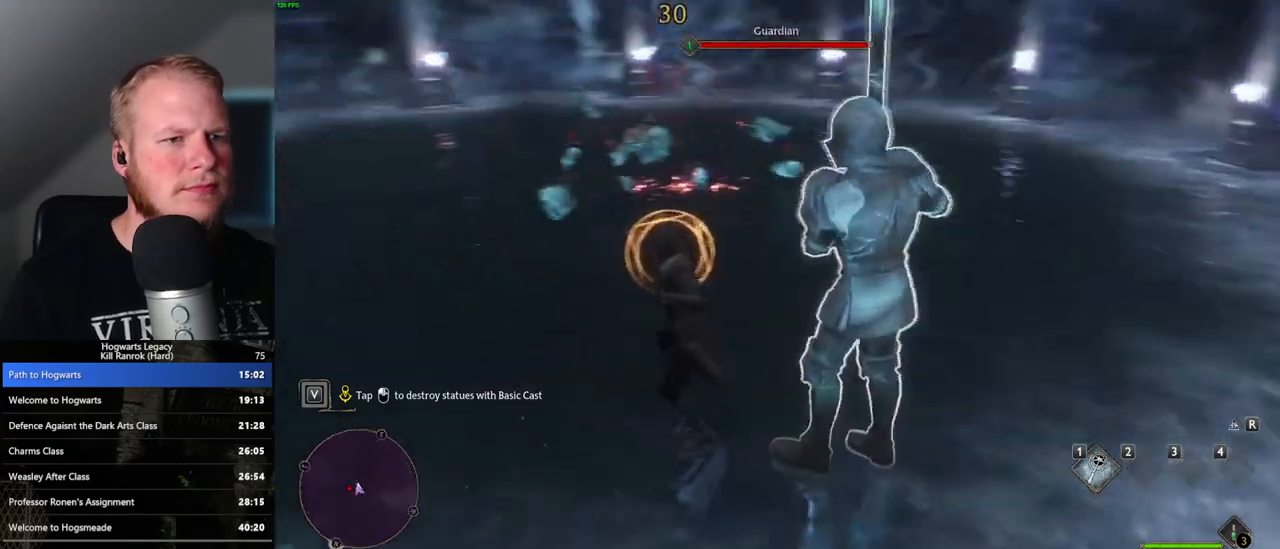
{"keys": [], "mouse": ["left"], "events": [[83, "q", "up"], [233, "mouse_left", "down"], [383, "mouse_left", "up"], [483, "mouse_left", "down"]]}
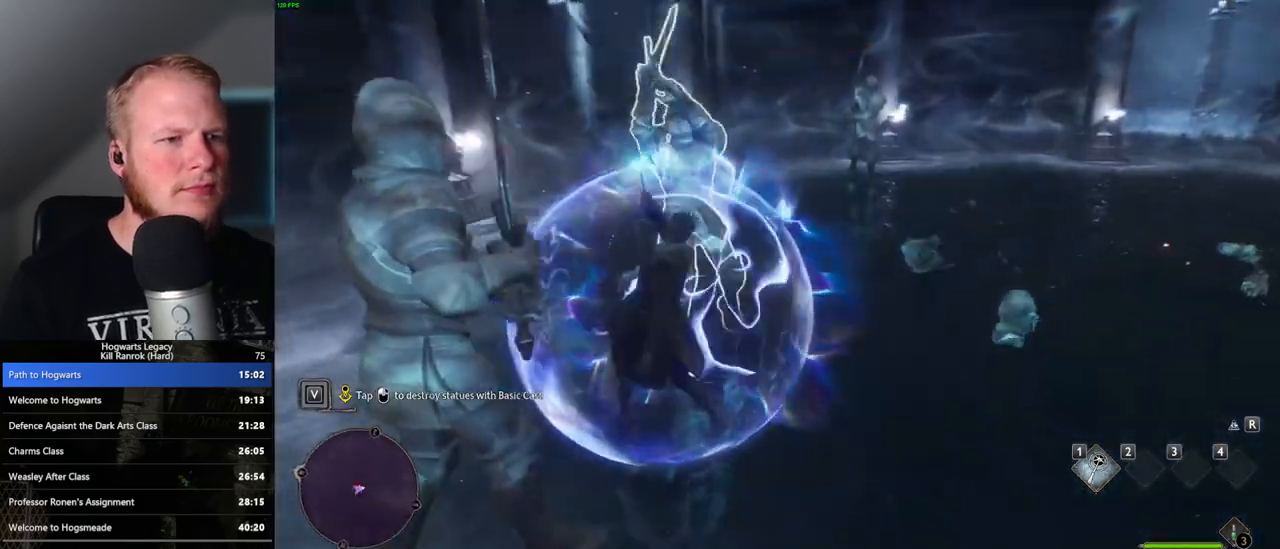
{"keys": [], "mouse": [], "events": [[83, "mouse_left", "up"], [200, "mouse_left", "down"], [267, "mouse_left", "up"], [367, "mouse_left", "down"], [483, "mouse_left", "up"]]}
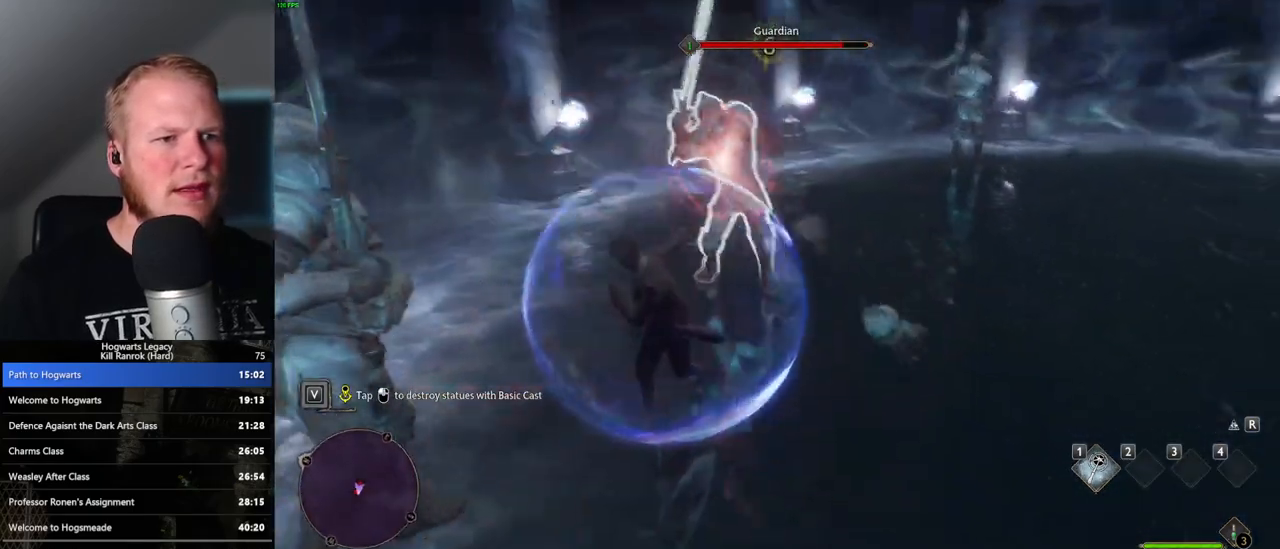
{"keys": [], "mouse": ["left"], "events": [[50, "mouse_left", "down"], [150, "mouse_left", "up"], [217, "mouse_left", "down"], [333, "mouse_left", "up"], [400, "mouse_left", "down"]]}
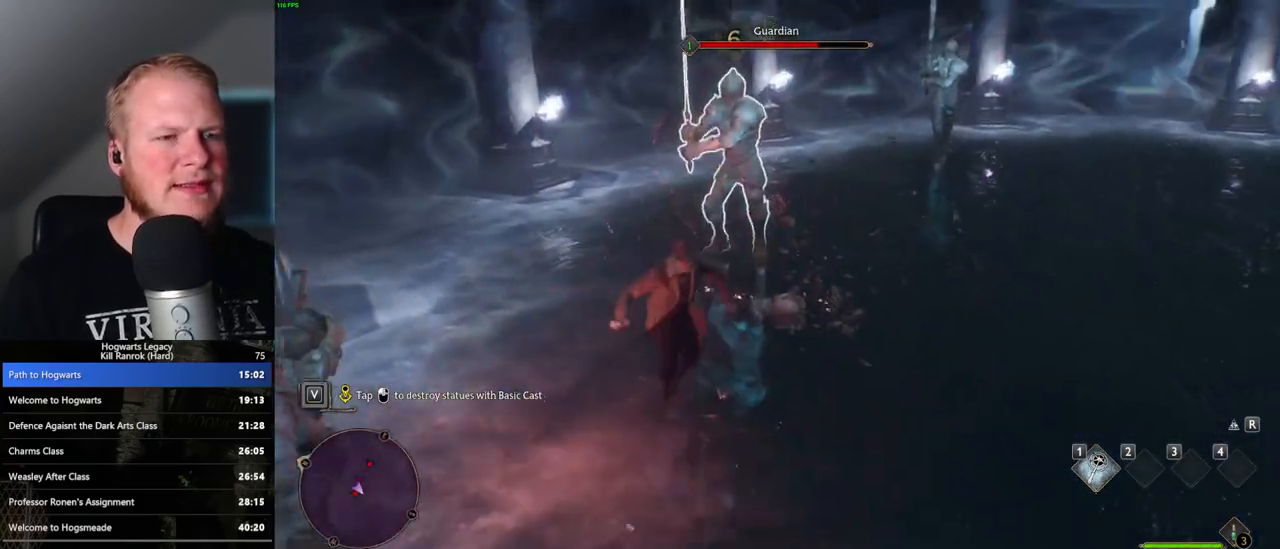
{"keys": [], "mouse": ["left"], "events": [[17, "mouse_left", "up"], [67, "mouse_left", "down"], [167, "mouse_left", "up"], [233, "mouse_left", "down"], [350, "mouse_left", "up"], [417, "mouse_left", "down"]]}
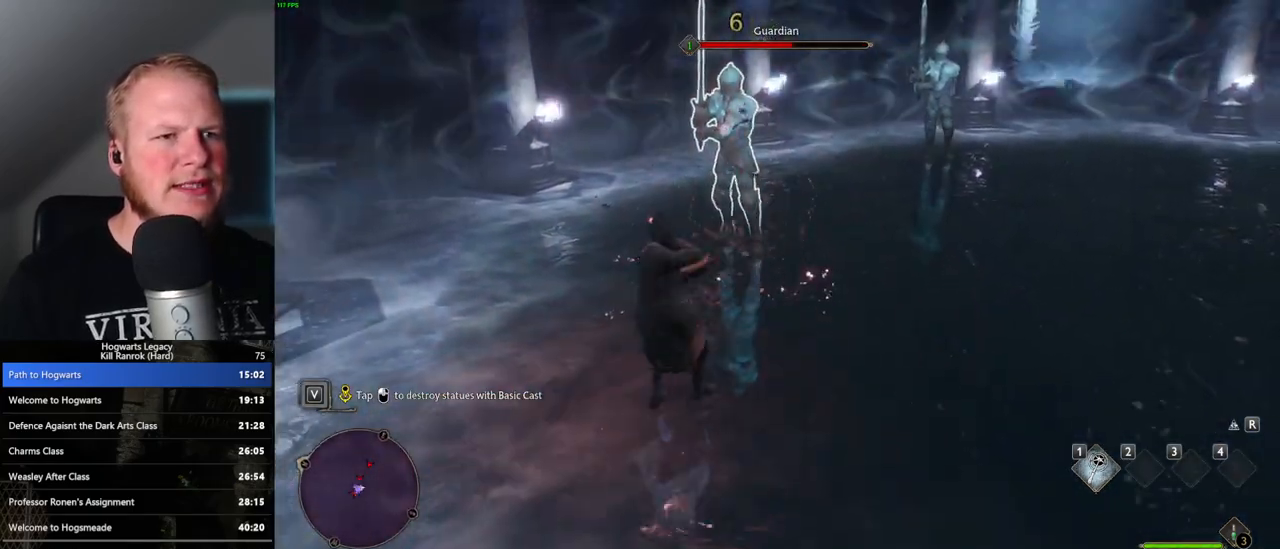
{"keys": [], "mouse": [], "events": [[17, "mouse_left", "up"], [83, "mouse_left", "down"], [167, "mouse_left", "up"]]}
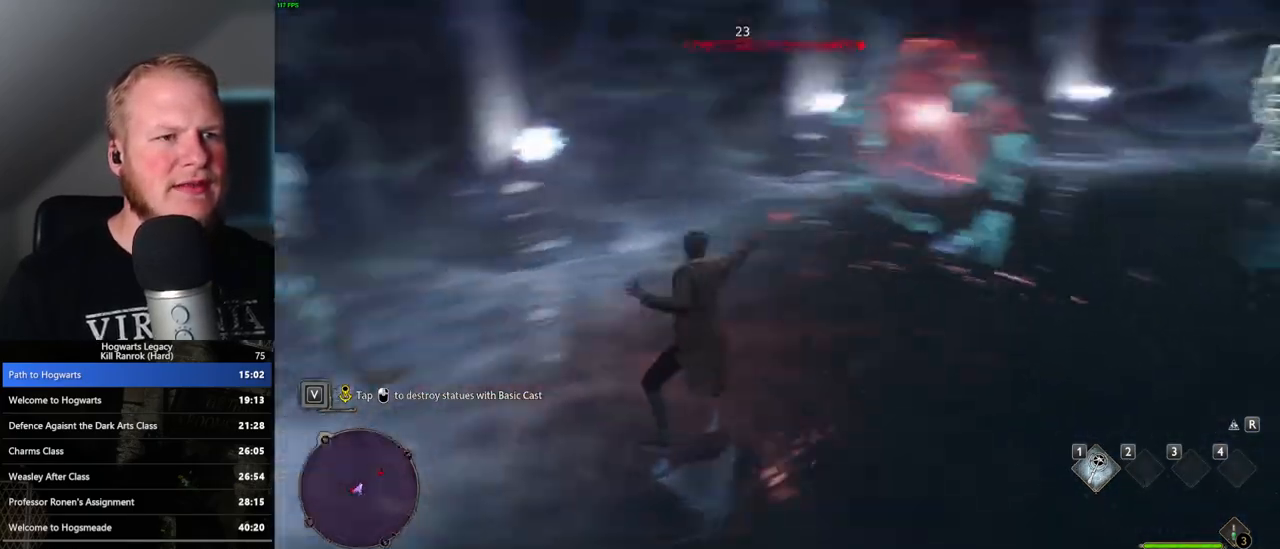
{"keys": [], "mouse": [], "events": [[167, "mouse_left", "down"], [283, "mouse_left", "up"], [383, "mouse_left", "down"], [500, "mouse_left", "up"]]}
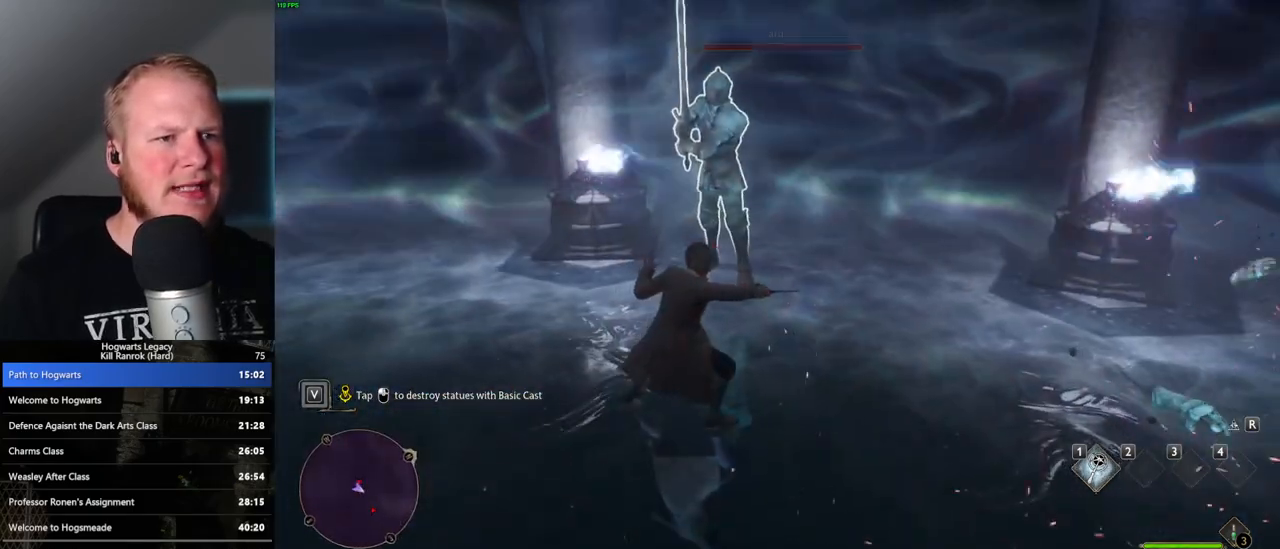
{"keys": [], "mouse": ["left"], "events": [[83, "mouse_left", "down"], [183, "mouse_left", "up"], [283, "mouse_left", "down"], [367, "mouse_left", "up"], [467, "mouse_left", "down"]]}
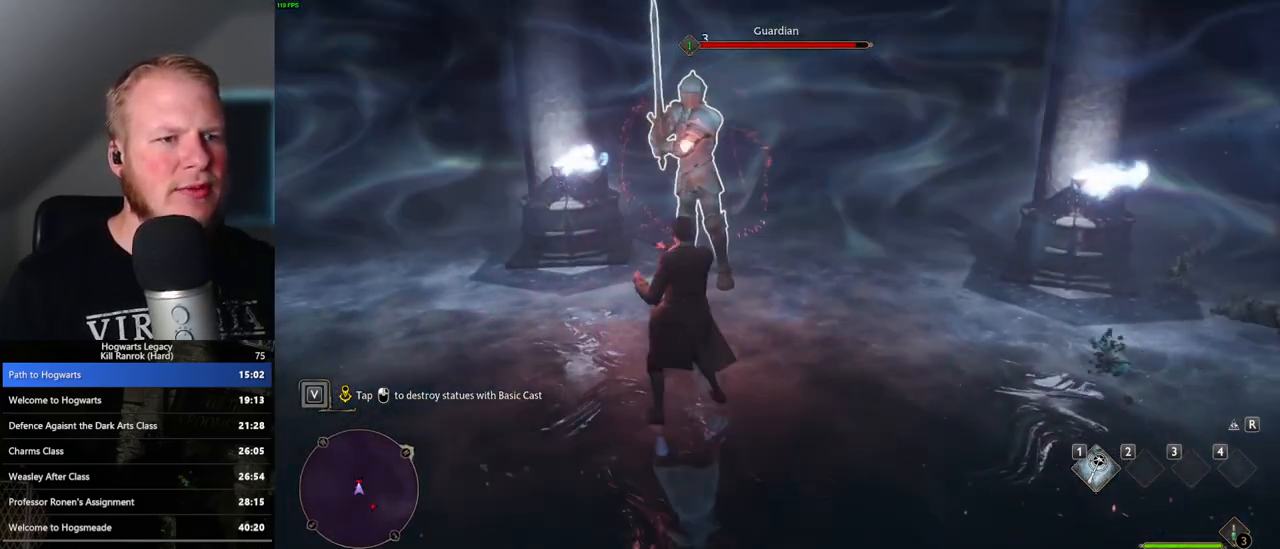
{"keys": [], "mouse": [], "events": [[67, "mouse_left", "up"], [150, "mouse_left", "down"], [233, "mouse_left", "up"], [333, "mouse_left", "down"], [433, "mouse_left", "up"]]}
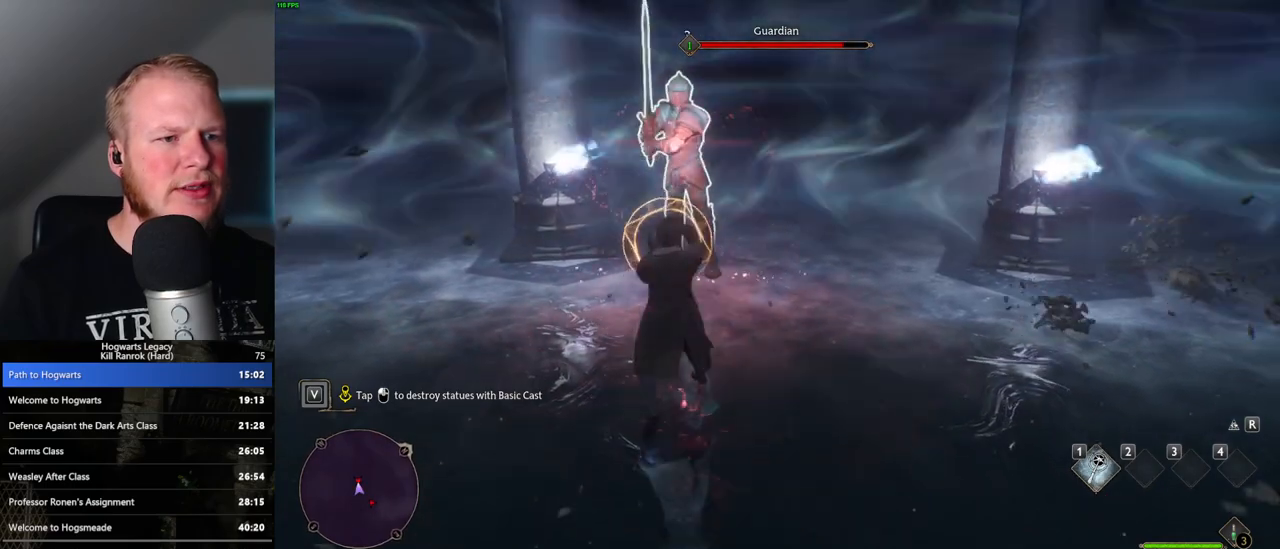
{"keys": [], "mouse": ["left"], "events": [[17, "mouse_left", "down"], [100, "mouse_left", "up"], [117, "q", "down"], [217, "q", "up"], [433, "mouse_left", "down"]]}
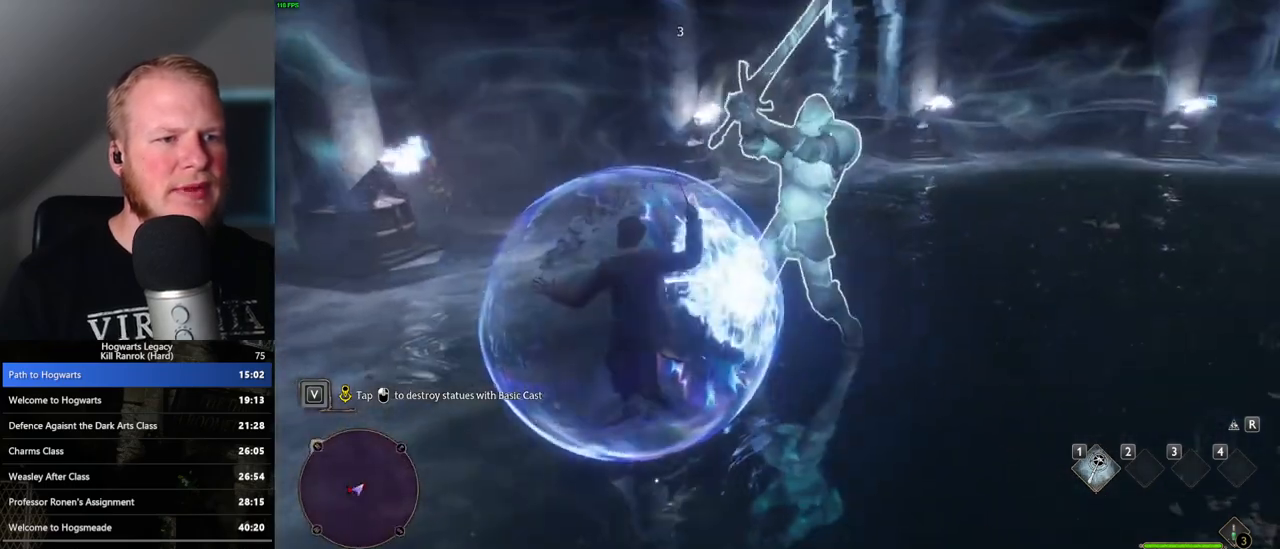
{"keys": [], "mouse": [], "events": [[50, "mouse_left", "up"], [167, "mouse_left", "down"], [267, "mouse_left", "up"], [367, "mouse_left", "down"], [450, "mouse_left", "up"]]}
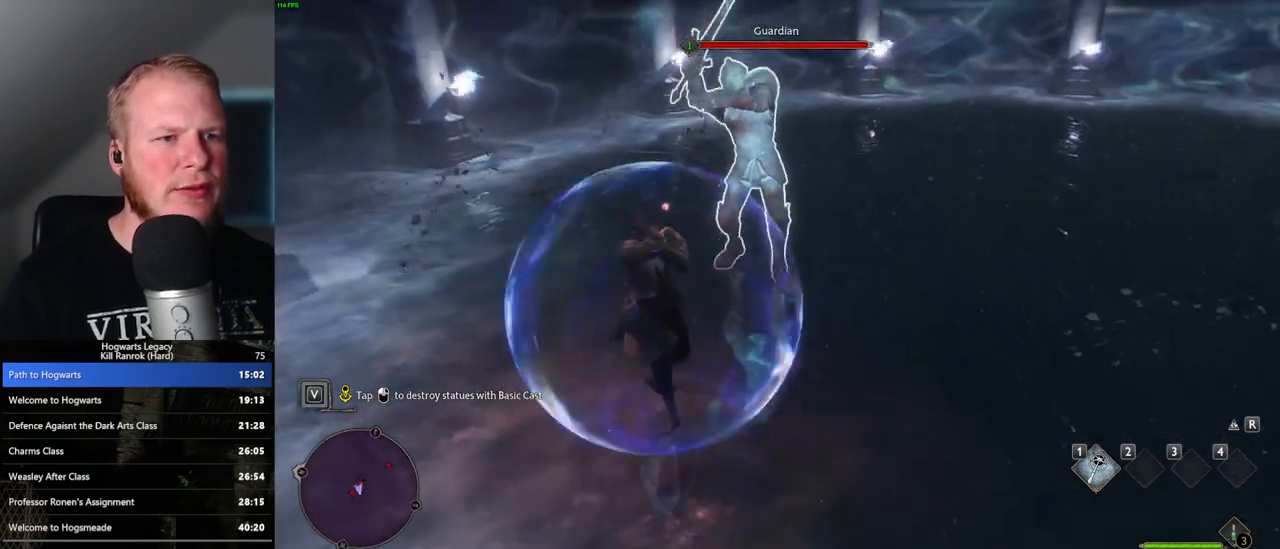
{"keys": [], "mouse": ["left"], "events": [[67, "mouse_left", "down"], [150, "mouse_left", "up"], [250, "mouse_left", "down"], [350, "mouse_left", "up"], [450, "mouse_left", "down"]]}
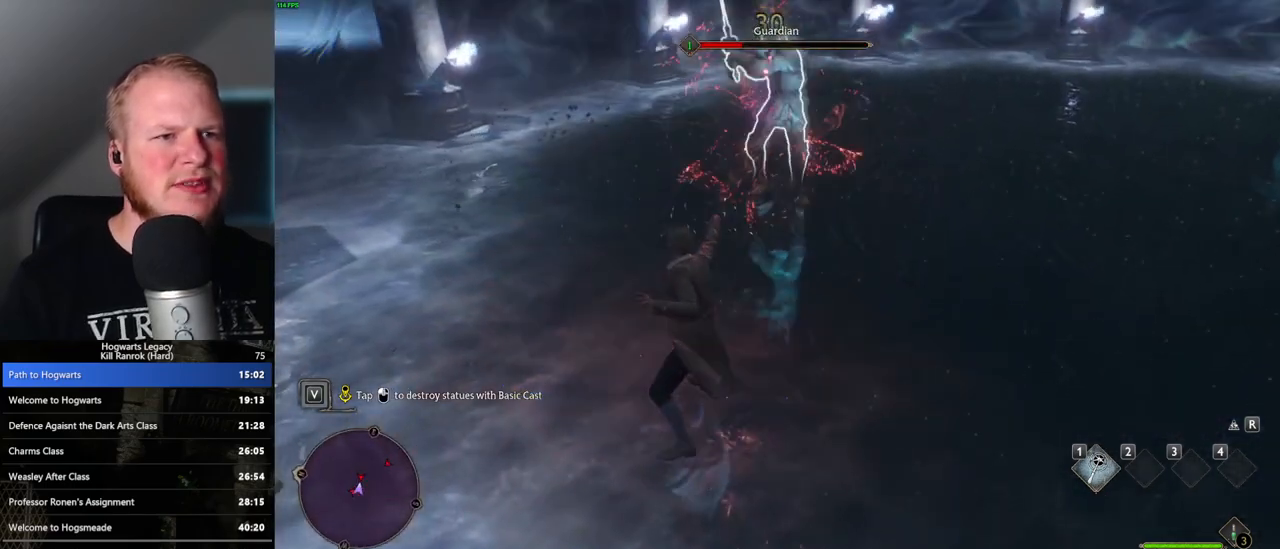
{"keys": [], "mouse": [], "events": [[50, "mouse_left", "up"], [167, "mouse_left", "down"], [233, "mouse_left", "up"], [383, "mouse_left", "down"], [450, "mouse_left", "up"]]}
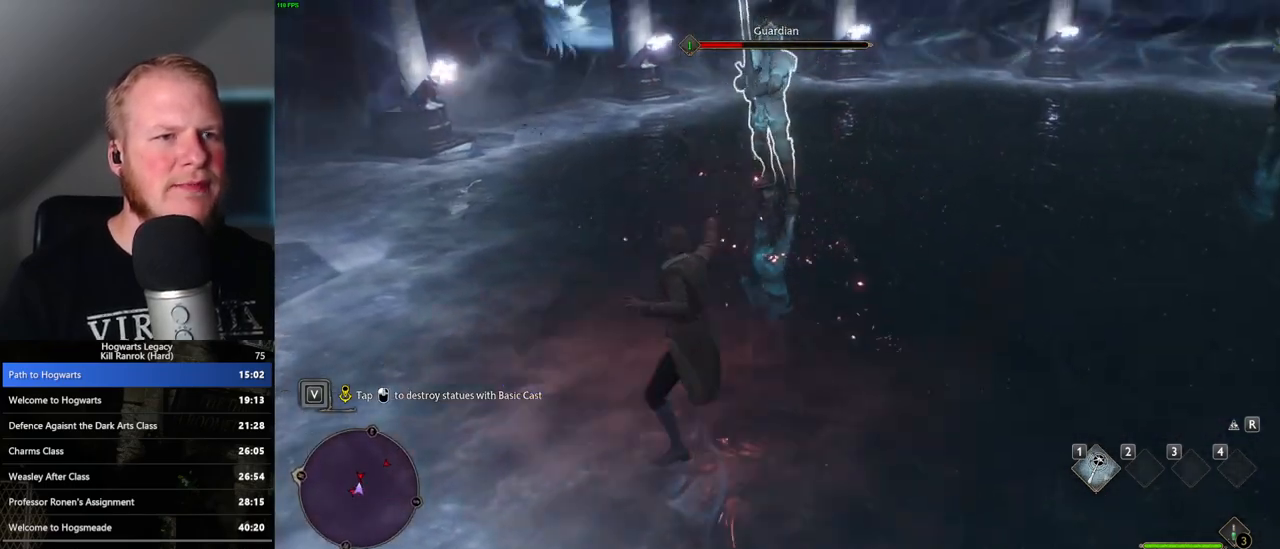
{"keys": [], "mouse": [], "events": [[67, "mouse_left", "down"], [133, "mouse_left", "up"], [233, "mouse_left", "down"], [317, "mouse_left", "up"]]}
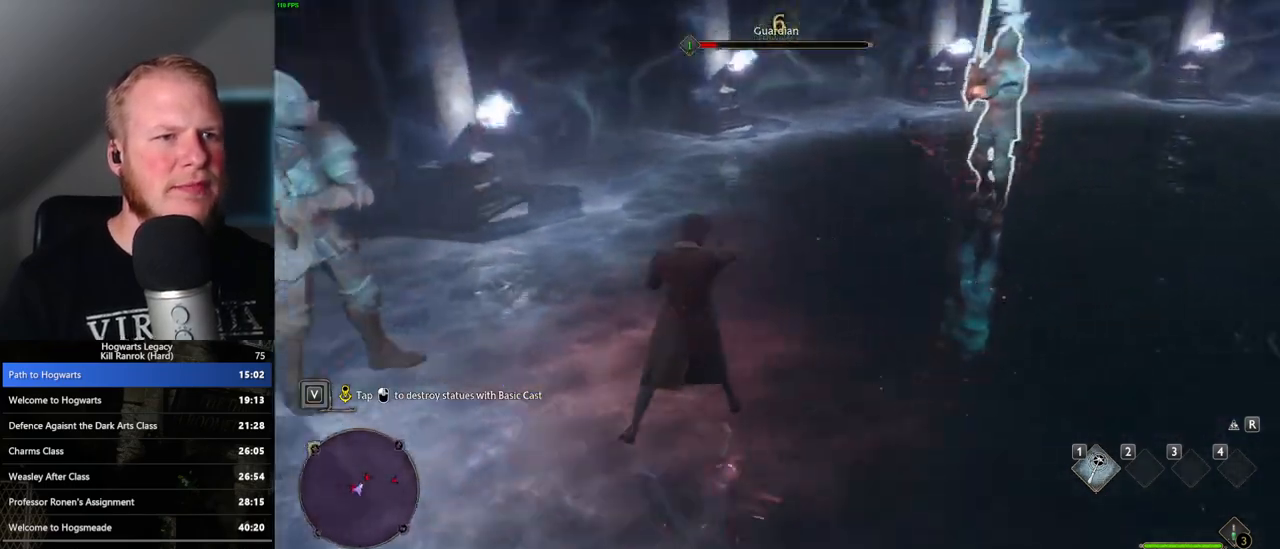
{"keys": [], "mouse": [], "events": [[167, "mouse_left", "down"], [267, "mouse_left", "up"], [400, "mouse_left", "down"], [500, "mouse_left", "up"]]}
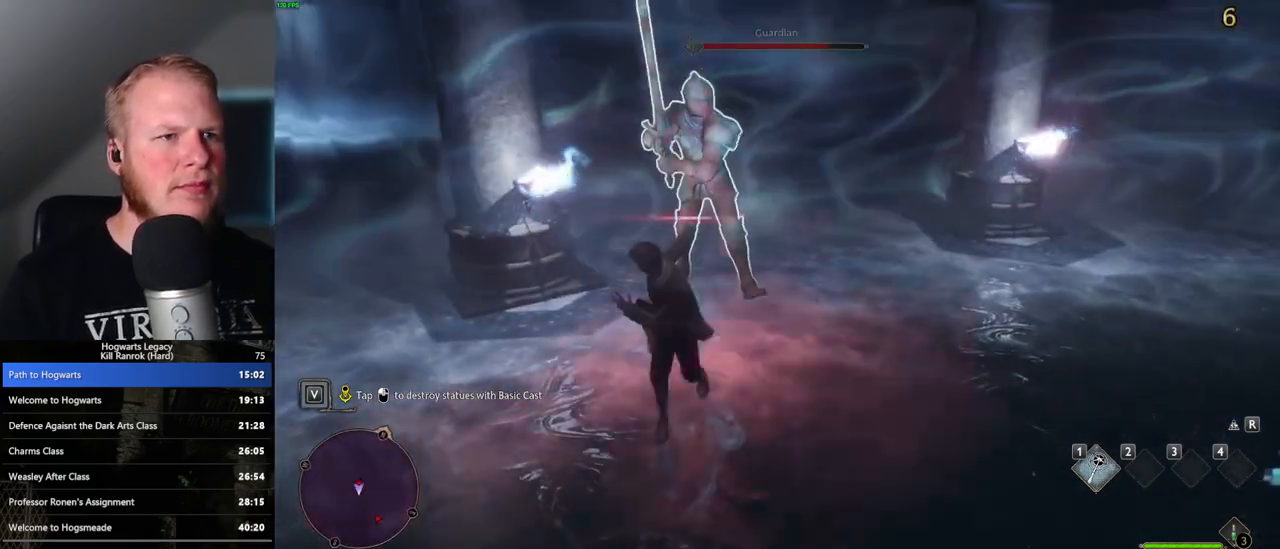
{"keys": [], "mouse": [], "events": [[117, "mouse_left", "down"], [217, "mouse_left", "up"], [317, "mouse_left", "down"], [417, "mouse_left", "up"]]}
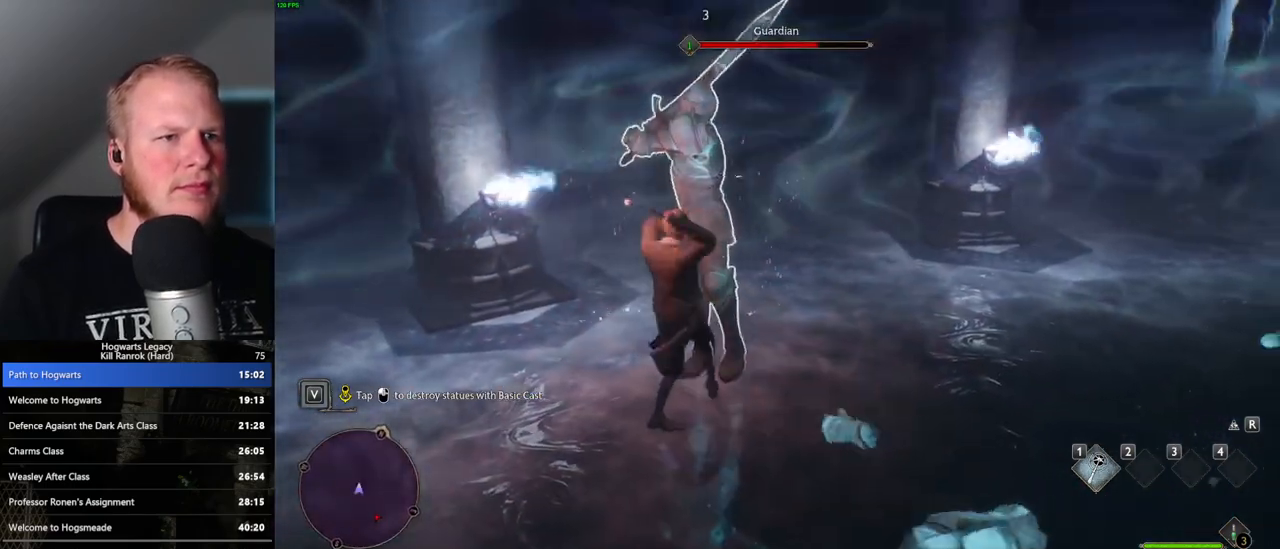
{"keys": [], "mouse": ["left"], "events": [[17, "mouse_left", "down"], [117, "mouse_left", "up"], [200, "mouse_left", "down"], [317, "mouse_left", "up"], [467, "mouse_left", "down"]]}
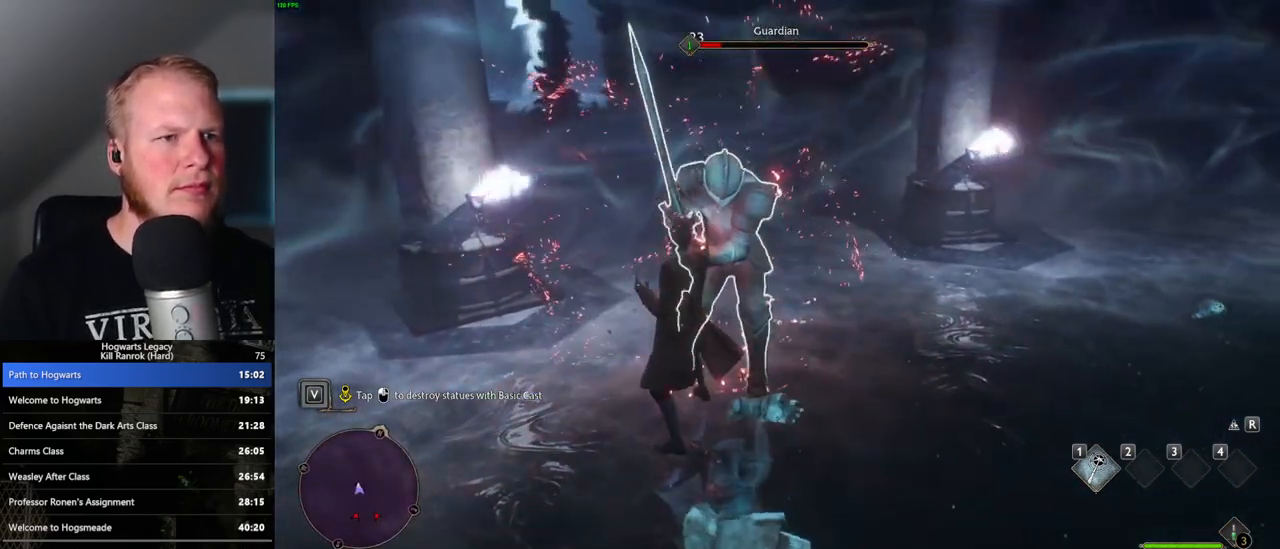
{"keys": [], "mouse": [], "events": [[67, "mouse_left", "up"], [200, "mouse_left", "down"], [300, "mouse_left", "up"], [400, "mouse_left", "down"], [483, "mouse_left", "up"]]}
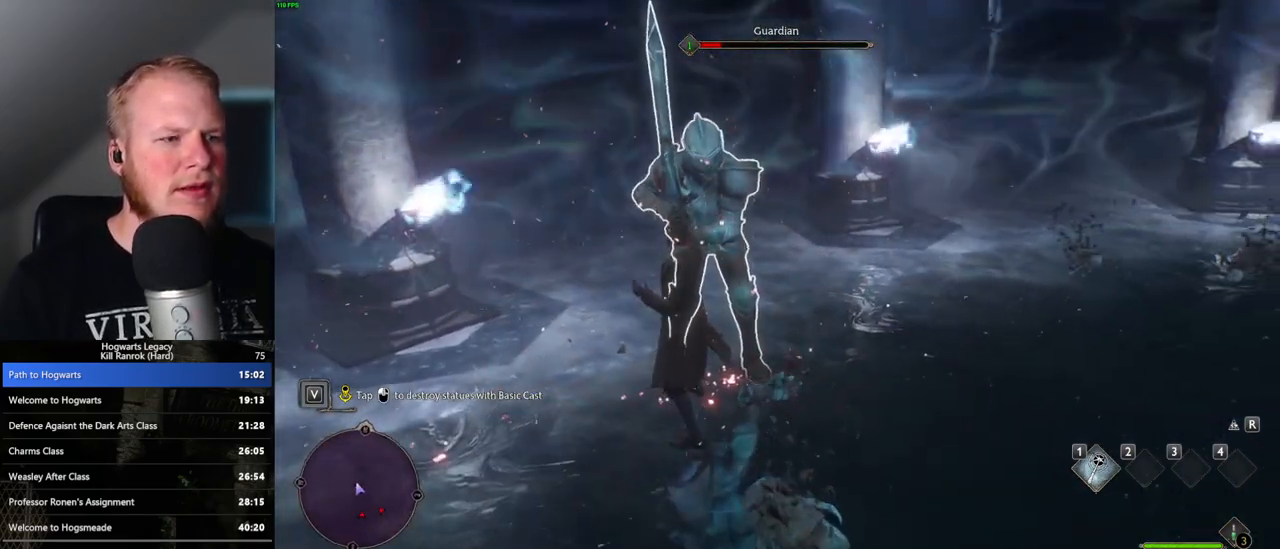
{"keys": [], "mouse": [], "events": [[83, "mouse_left", "down"], [167, "mouse_left", "up"], [267, "mouse_left", "down"], [350, "mouse_left", "up"]]}
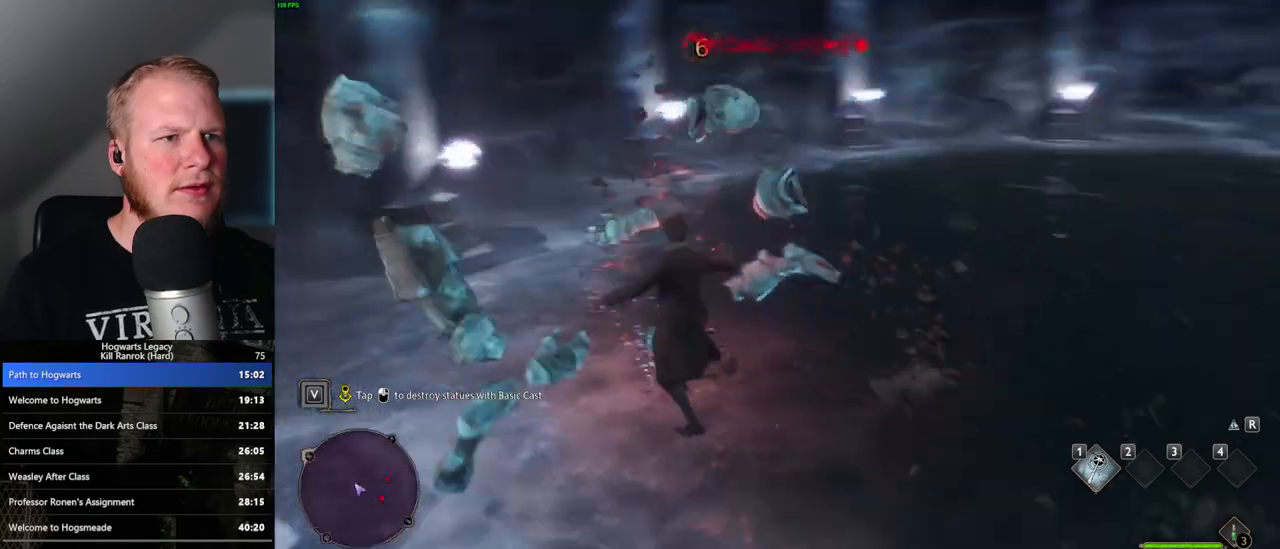
{"keys": [], "mouse": ["left"], "events": [[50, "mouse_left", "down"], [183, "mouse_left", "up"], [267, "mouse_left", "down"], [383, "mouse_left", "up"], [483, "mouse_left", "down"]]}
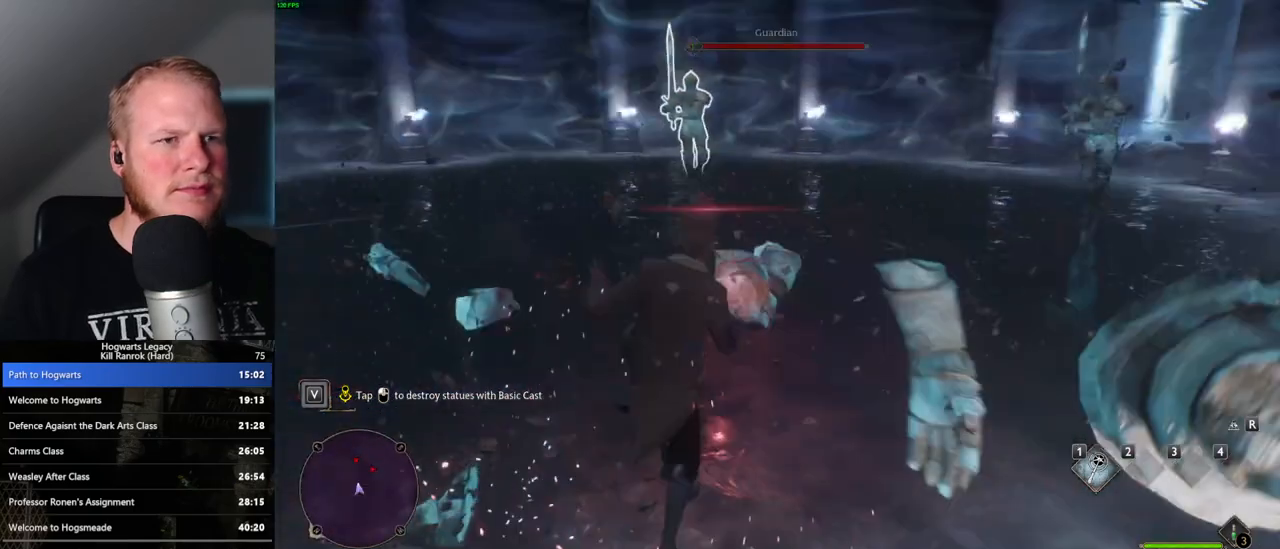
{"keys": [], "mouse": [], "events": [[67, "mouse_left", "up"], [167, "mouse_left", "down"], [283, "mouse_left", "up"], [367, "mouse_left", "down"], [483, "mouse_left", "up"]]}
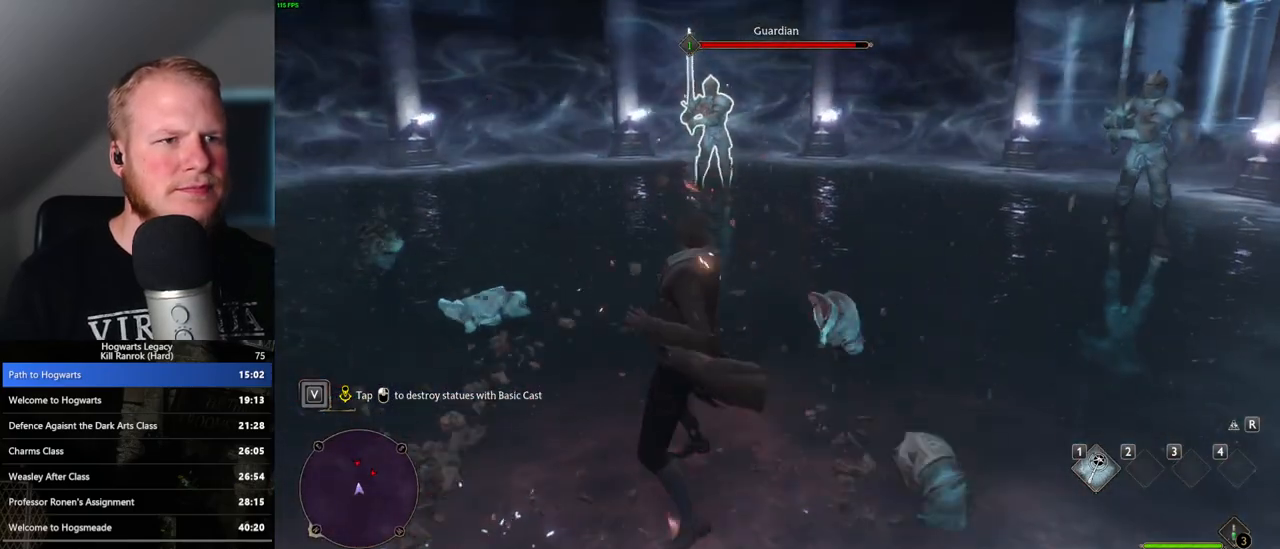
{"keys": [], "mouse": [], "events": [[67, "mouse_left", "down"], [183, "mouse_left", "up"]]}
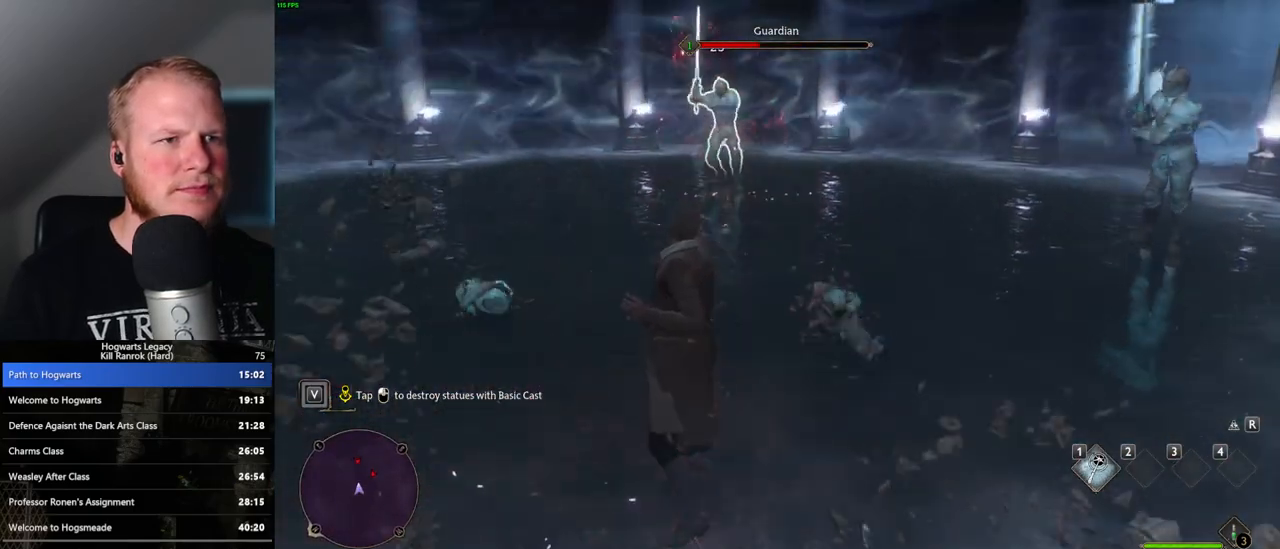
{"keys": [], "mouse": [], "events": [[133, "mouse_left", "down"], [250, "mouse_left", "up"], [350, "mouse_left", "down"], [433, "mouse_left", "up"]]}
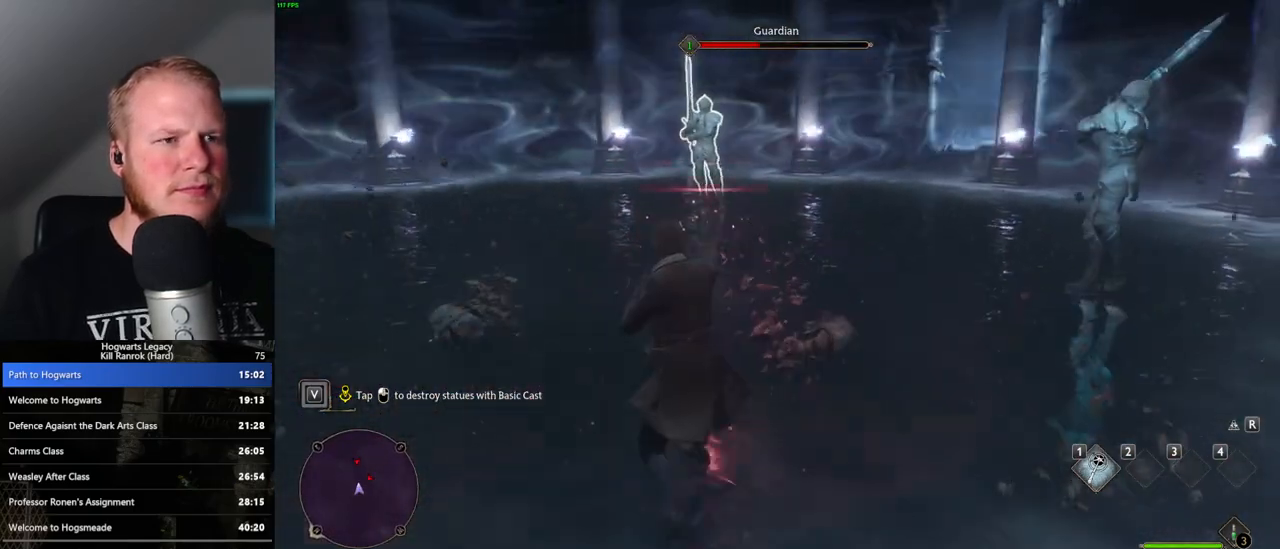
{"keys": ["q"], "mouse": [], "events": [[33, "mouse_left", "down"], [117, "mouse_left", "up"], [217, "mouse_left", "down"], [300, "mouse_left", "up"], [450, "q", "down"]]}
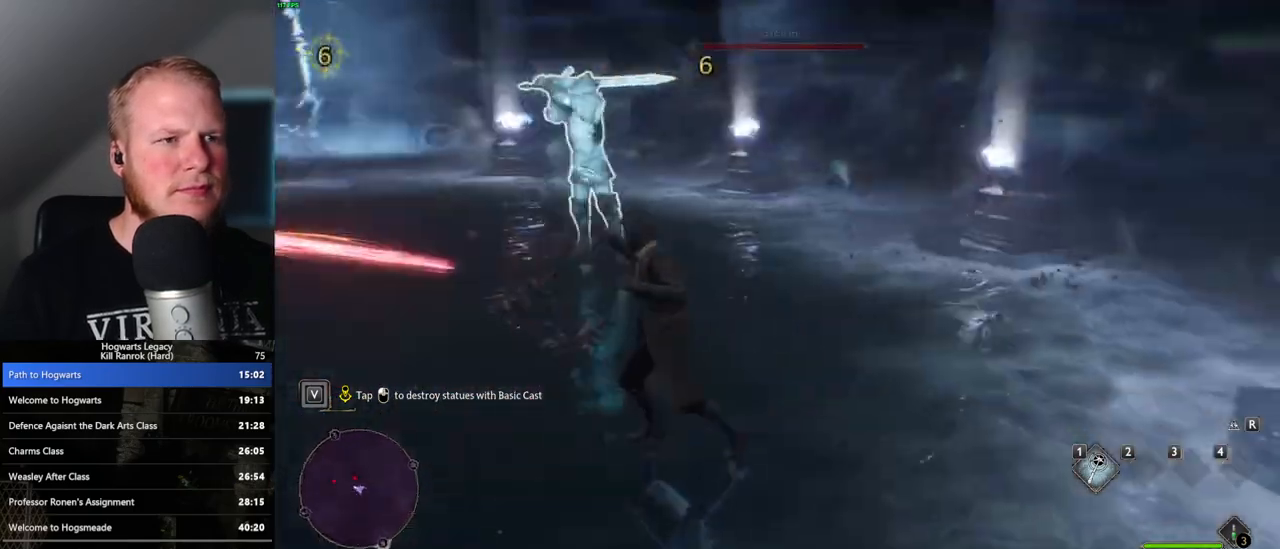
{"keys": [], "mouse": [], "events": [[50, "q", "up"], [100, "mouse_left", "down"], [217, "mouse_left", "up"], [333, "mouse_left", "down"], [450, "mouse_left", "up"]]}
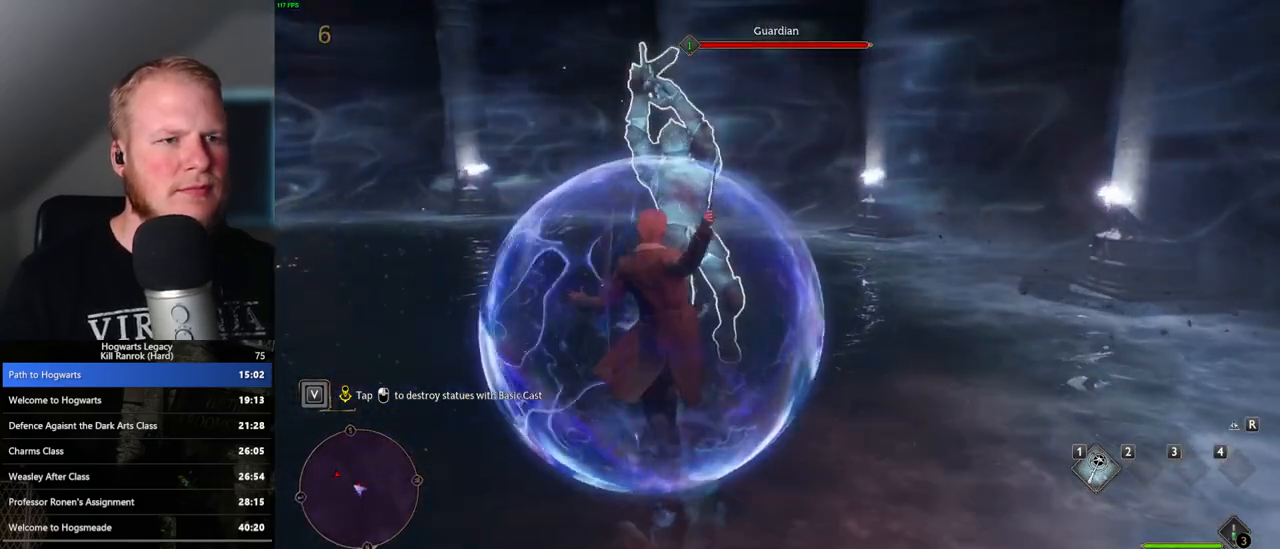
{"keys": [], "mouse": ["left"], "events": [[50, "mouse_left", "down"], [167, "mouse_left", "up"], [250, "mouse_left", "down"], [367, "mouse_left", "up"], [450, "mouse_left", "down"]]}
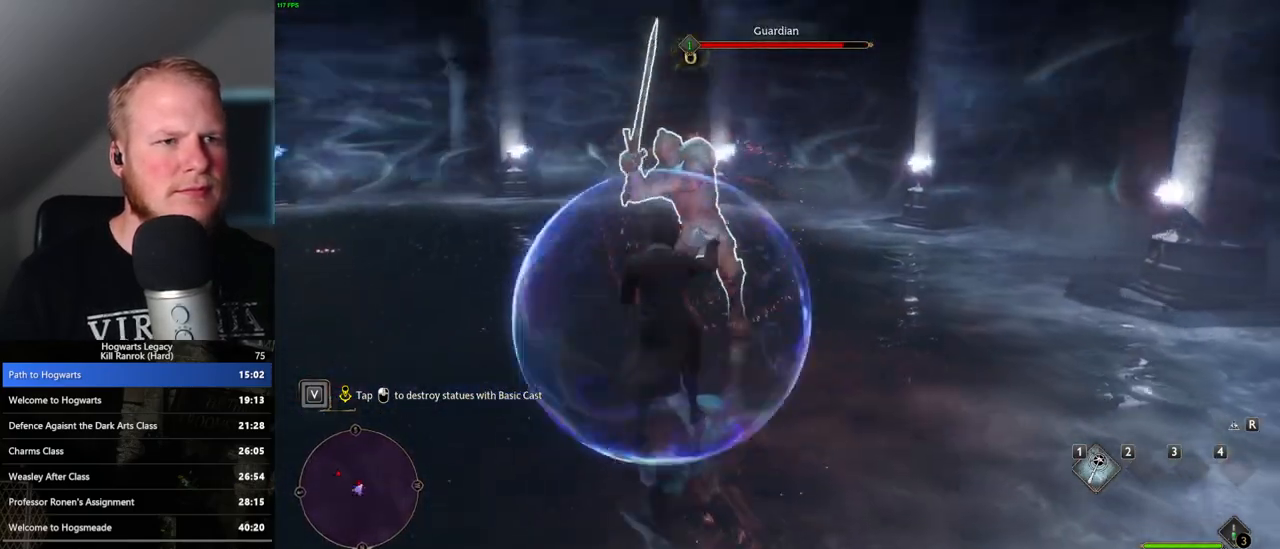
{"keys": [], "mouse": [], "events": [[67, "mouse_left", "up"], [150, "mouse_left", "down"], [267, "mouse_left", "up"], [350, "mouse_left", "down"], [467, "mouse_left", "up"]]}
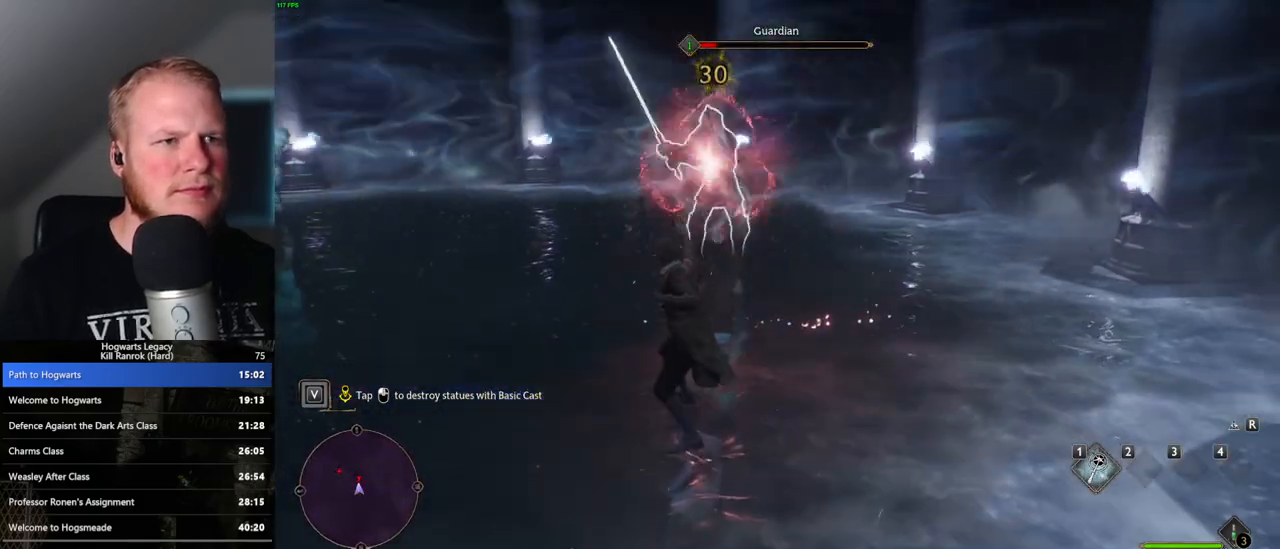
{"keys": [], "mouse": [], "events": [[67, "mouse_left", "down"], [167, "mouse_left", "up"], [283, "mouse_left", "down"], [383, "mouse_left", "up"]]}
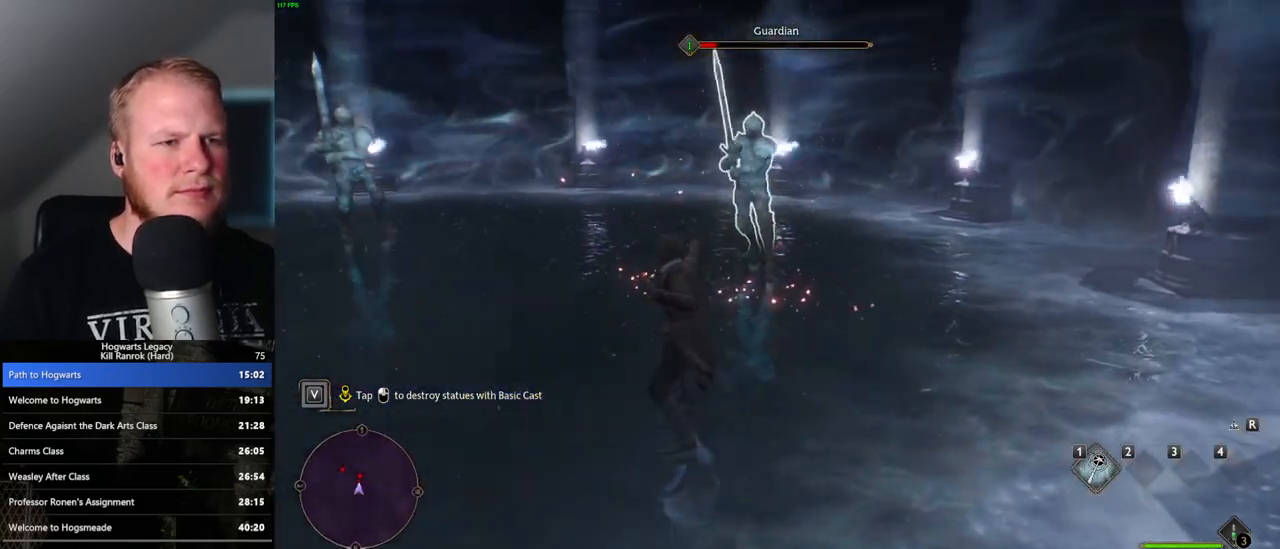
{"keys": [], "mouse": ["left"], "events": [[17, "mouse_left", "down"], [83, "mouse_left", "up"], [183, "mouse_left", "down"], [283, "mouse_left", "up"], [467, "mouse_left", "down"]]}
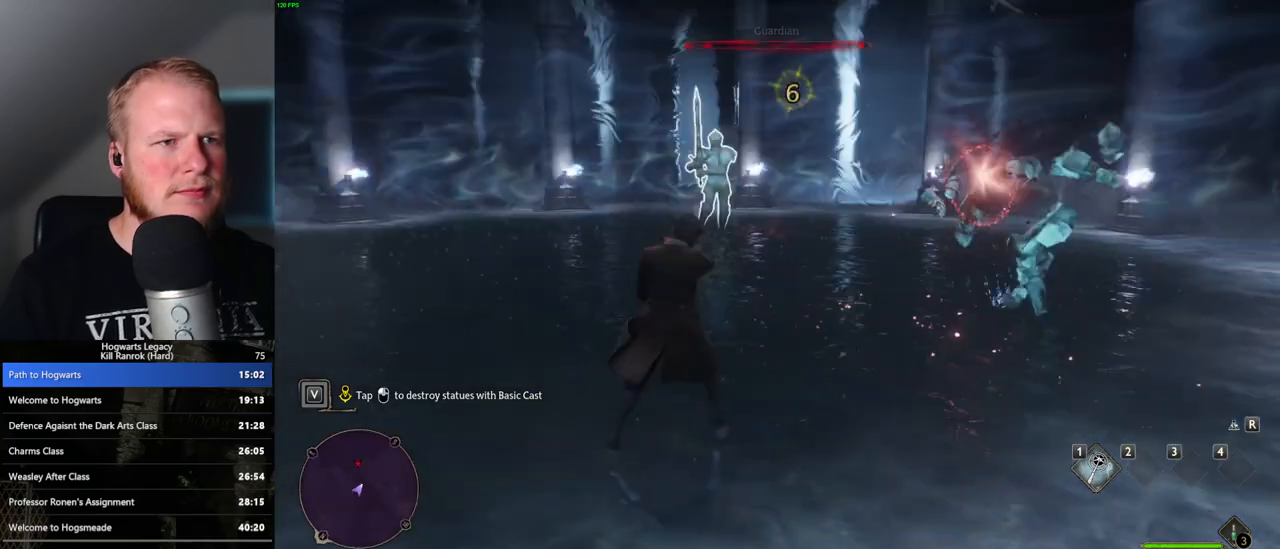
{"keys": [], "mouse": ["left"], "events": [[83, "mouse_left", "up"], [200, "mouse_left", "down"], [317, "mouse_left", "up"], [400, "mouse_left", "down"]]}
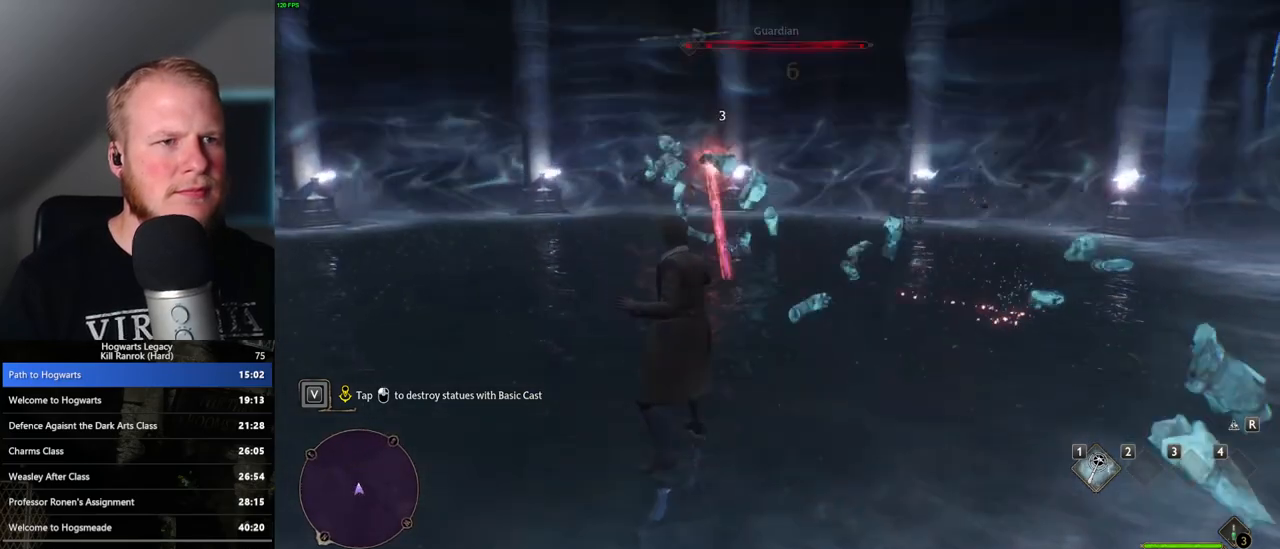
{"keys": ["w"], "mouse": [], "events": [[17, "mouse_left", "up"], [117, "mouse_left", "down"], [183, "mouse_left", "up"], [467, "w", "down"]]}